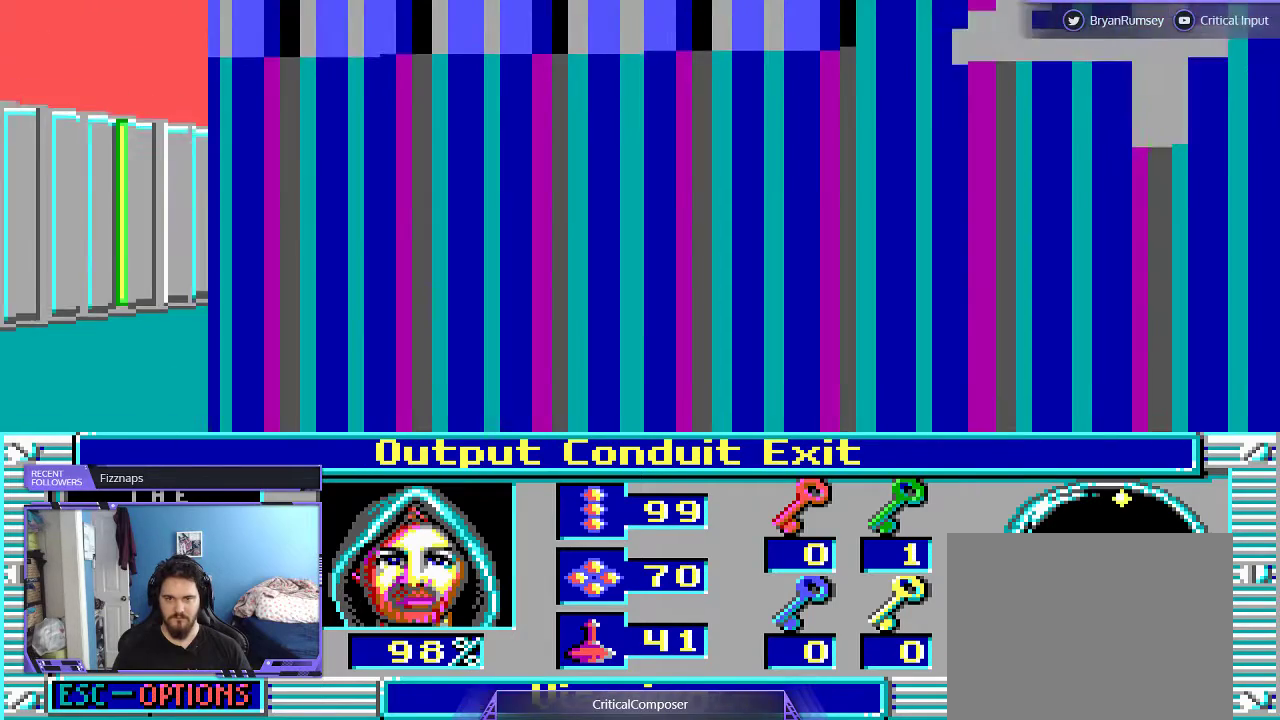
Gameplay with a controller (Xbox layout); each line is a JSON object with the inputs held at the frame after it. "events" lists button and stick changes between this image and that frame as [ms after this image, input, new state], when the widget could be followed in between. Not read: L1 L3 R1 R3 TOUCHPAD left_stick other_buttons right_stick.
{"buttons": ["R2"], "events": [[100, "L2", "down"], [200, "DPAD_LEFT", "down"], [267, "DPAD_LEFT", "up"], [267, "L2", "up"], [500, "R2", "down"]]}
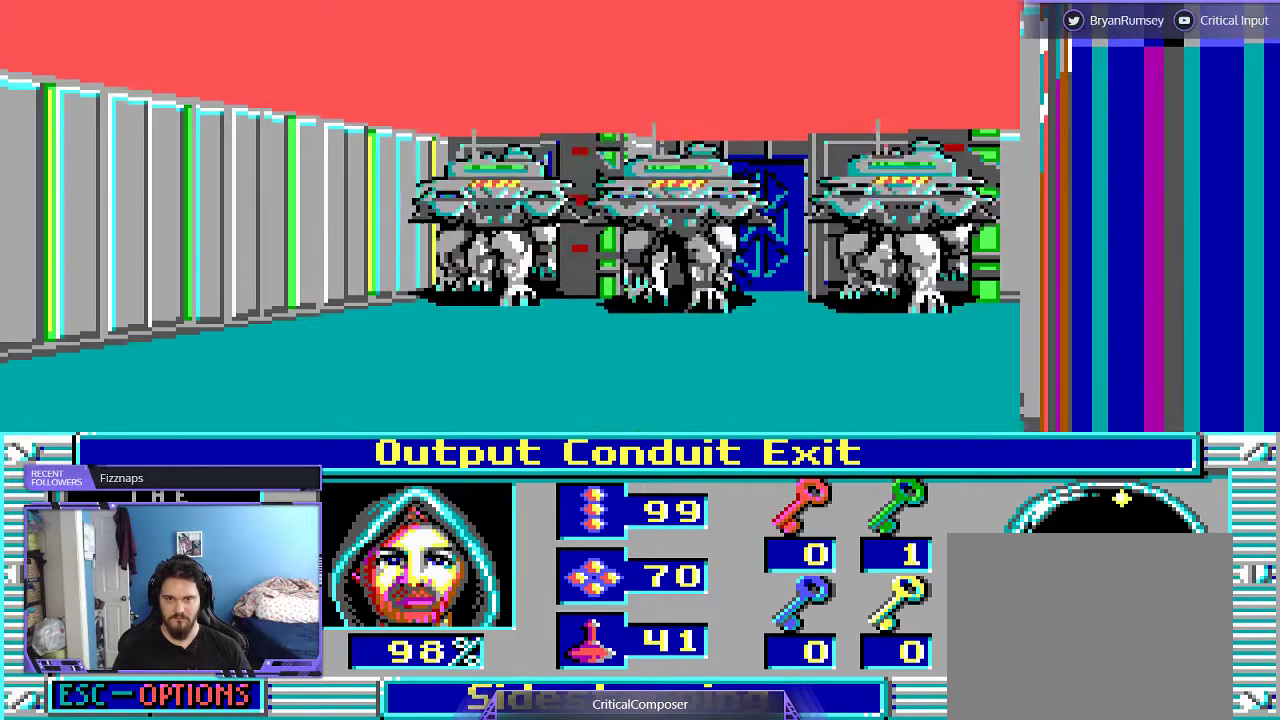
{"buttons": ["R2"], "events": [[67, "R2", "up"], [133, "R2", "down"], [200, "R2", "up"], [300, "R2", "down"], [400, "R2", "up"], [433, "R2", "down"]]}
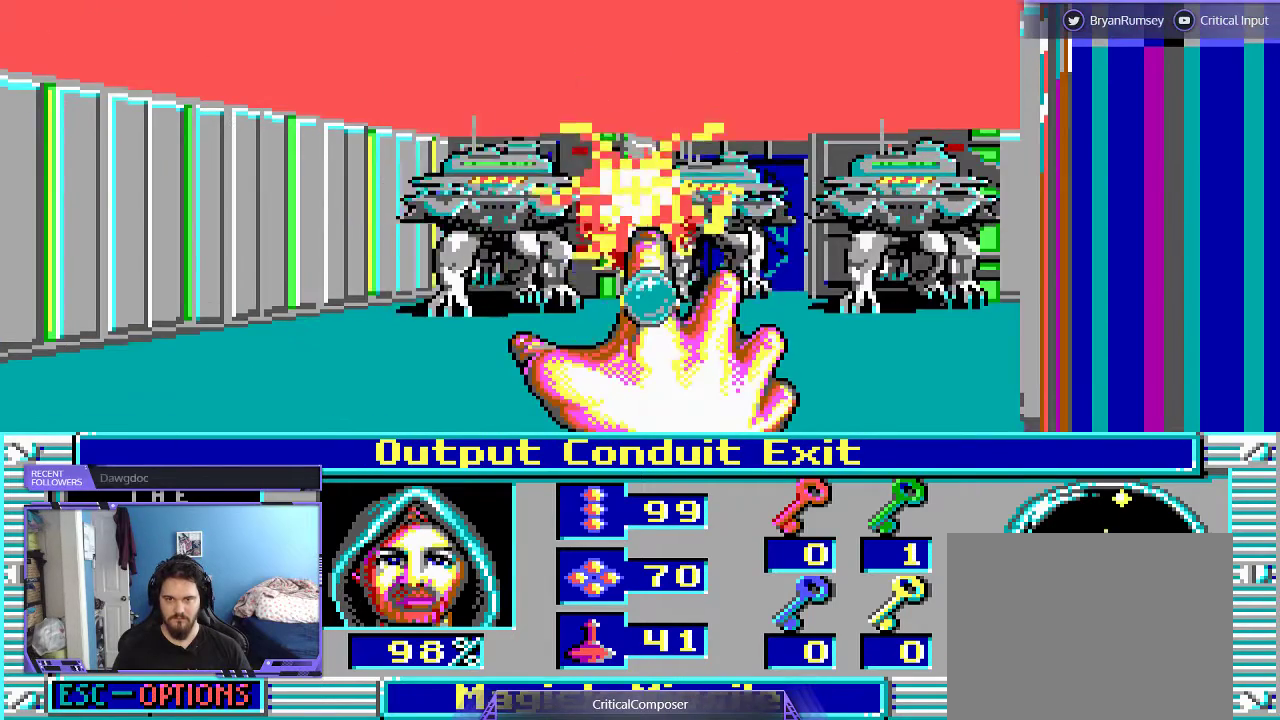
{"buttons": [], "events": [[33, "R2", "up"], [100, "R2", "down"], [167, "L2", "down"], [200, "R2", "up"], [267, "R2", "down"], [367, "L2", "up"], [367, "R2", "up"]]}
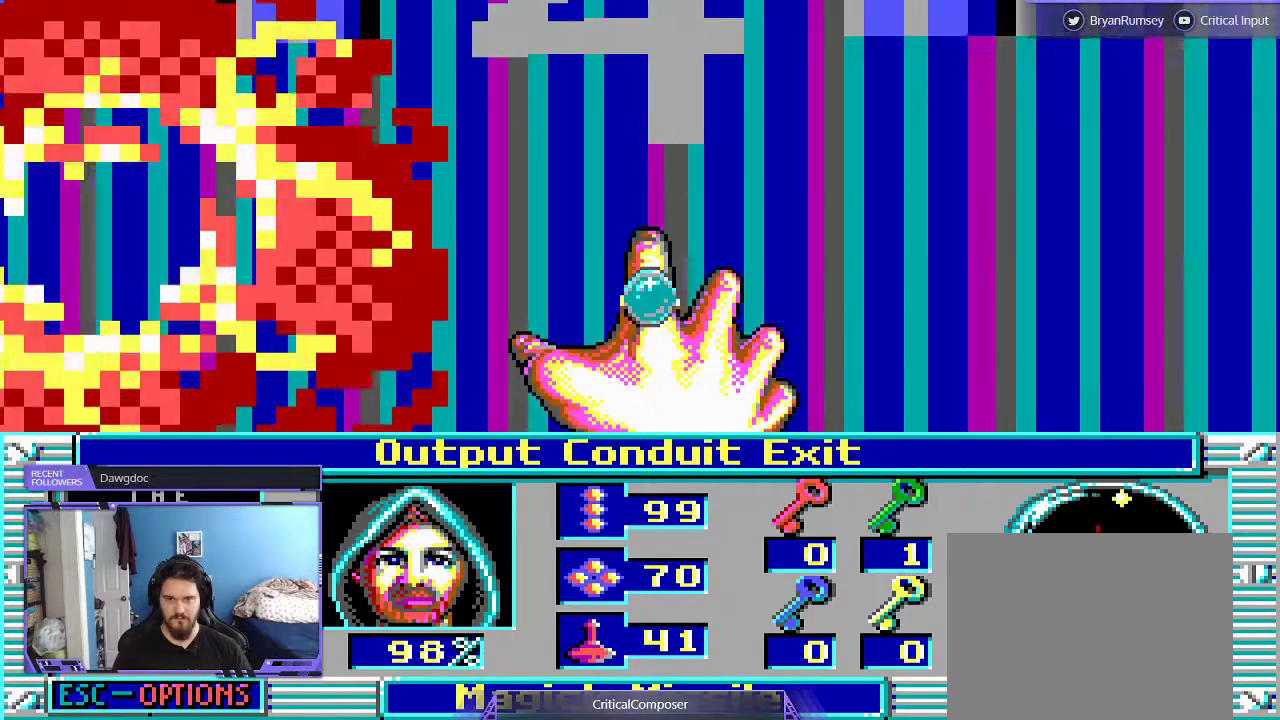
{"buttons": [], "events": []}
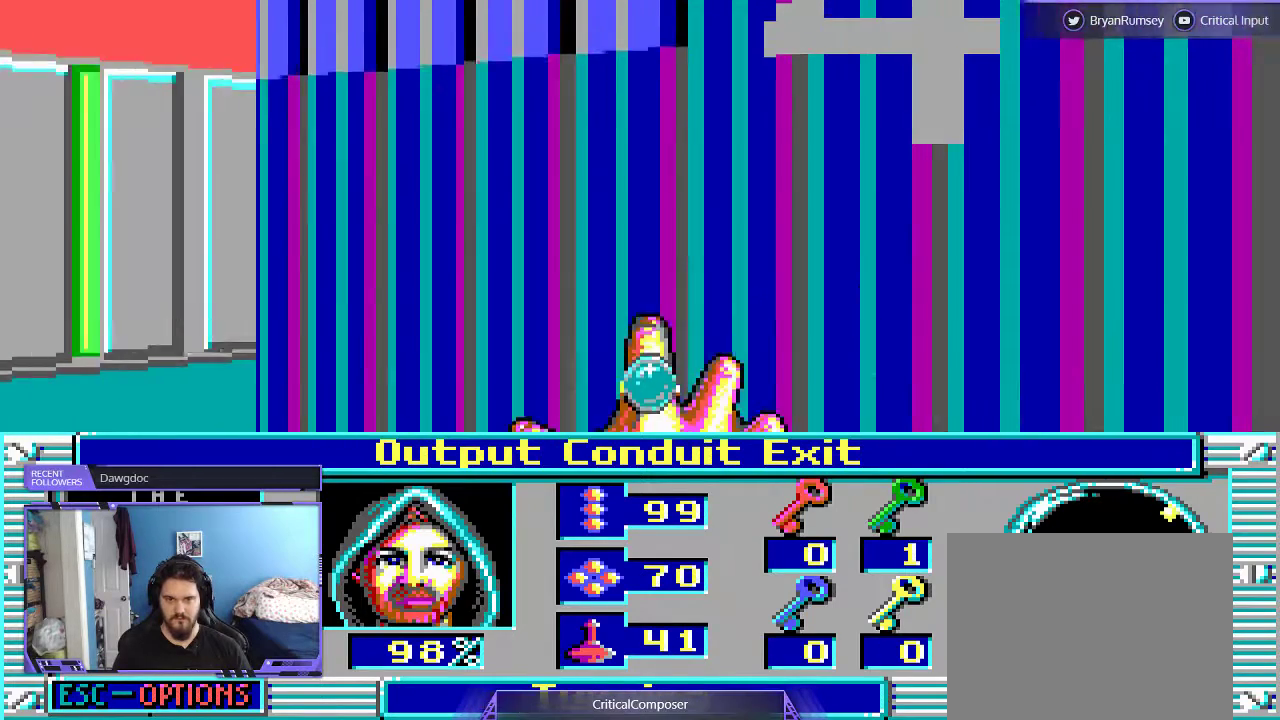
{"buttons": ["R2"], "events": [[267, "R2", "down"]]}
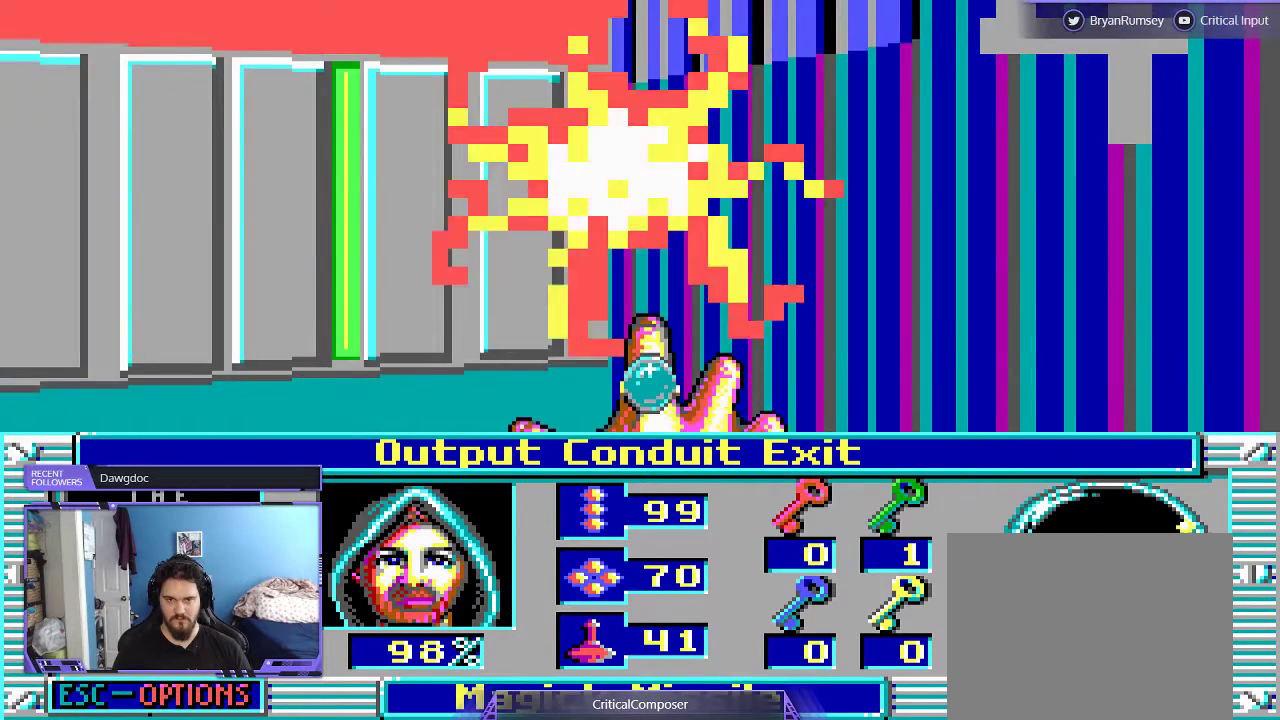
{"buttons": ["R2"], "events": [[67, "R2", "up"], [133, "R2", "down"], [233, "R2", "up"], [300, "R2", "down"], [400, "R2", "up"], [500, "R2", "down"]]}
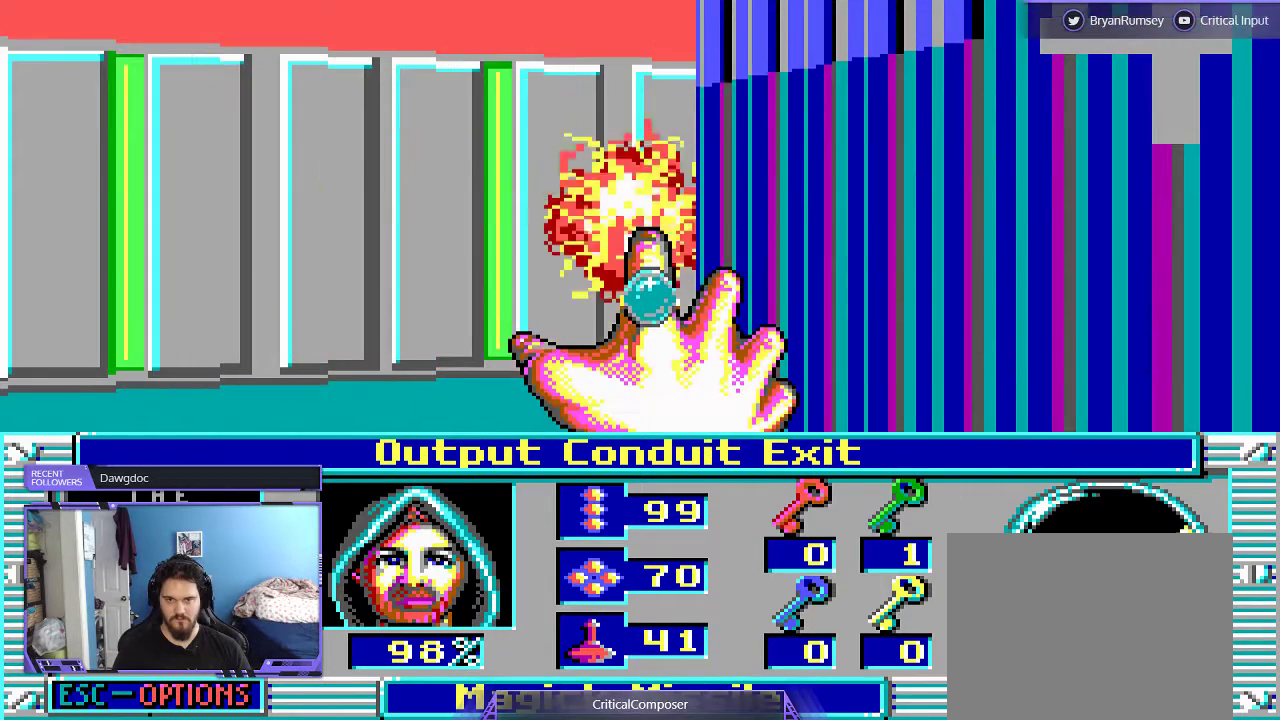
{"buttons": ["R2"], "events": [[67, "R2", "up"], [133, "R2", "down"], [233, "R2", "up"], [333, "R2", "down"], [400, "R2", "up"], [467, "R2", "down"]]}
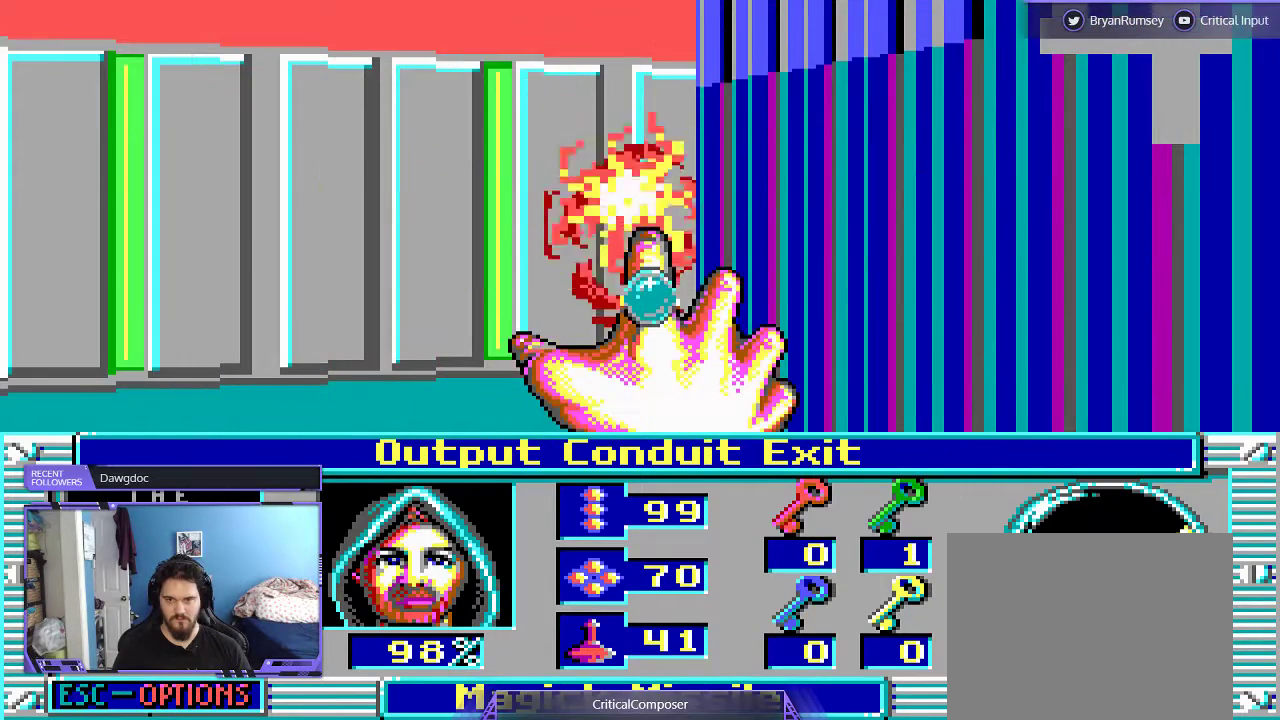
{"buttons": [], "events": [[67, "R2", "up"], [100, "R2", "down"], [200, "R2", "up"], [267, "R2", "down"], [500, "R2", "up"]]}
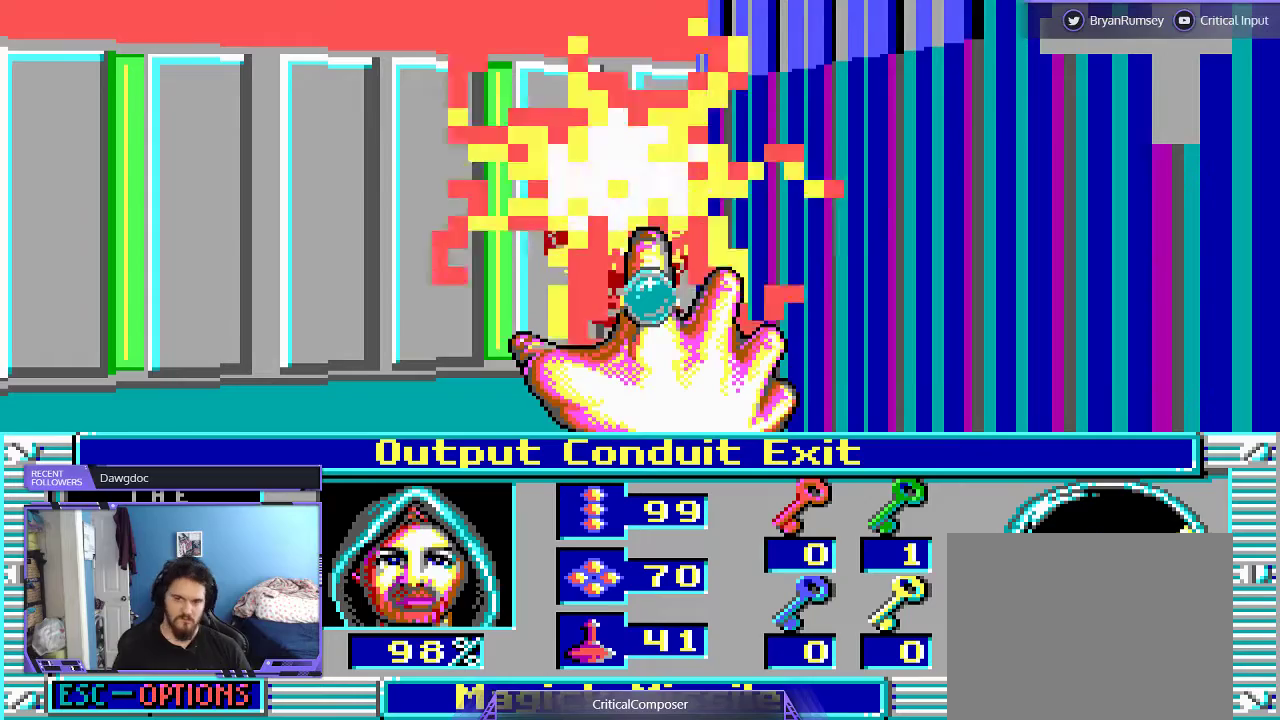
{"buttons": ["R2"], "events": [[67, "R2", "down"], [333, "R2", "up"], [400, "R2", "down"]]}
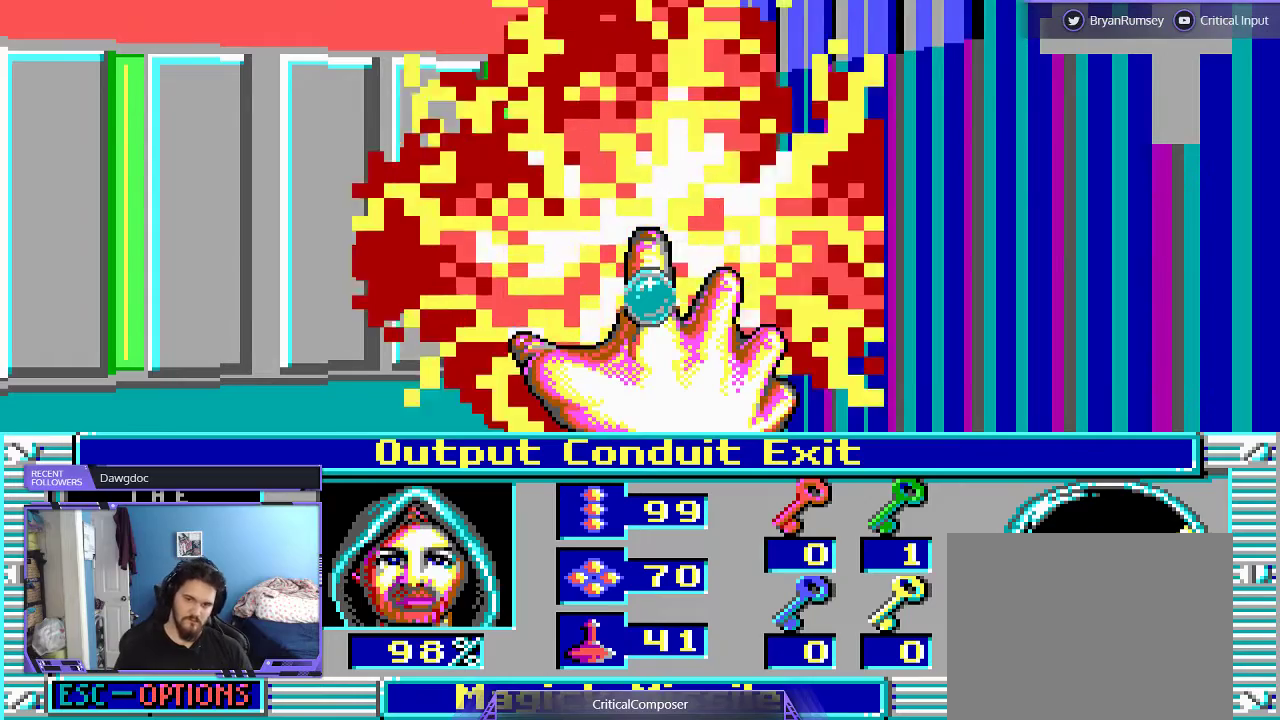
{"buttons": ["R2"], "events": [[100, "R2", "up"], [200, "R2", "down"], [400, "R2", "up"], [467, "R2", "down"]]}
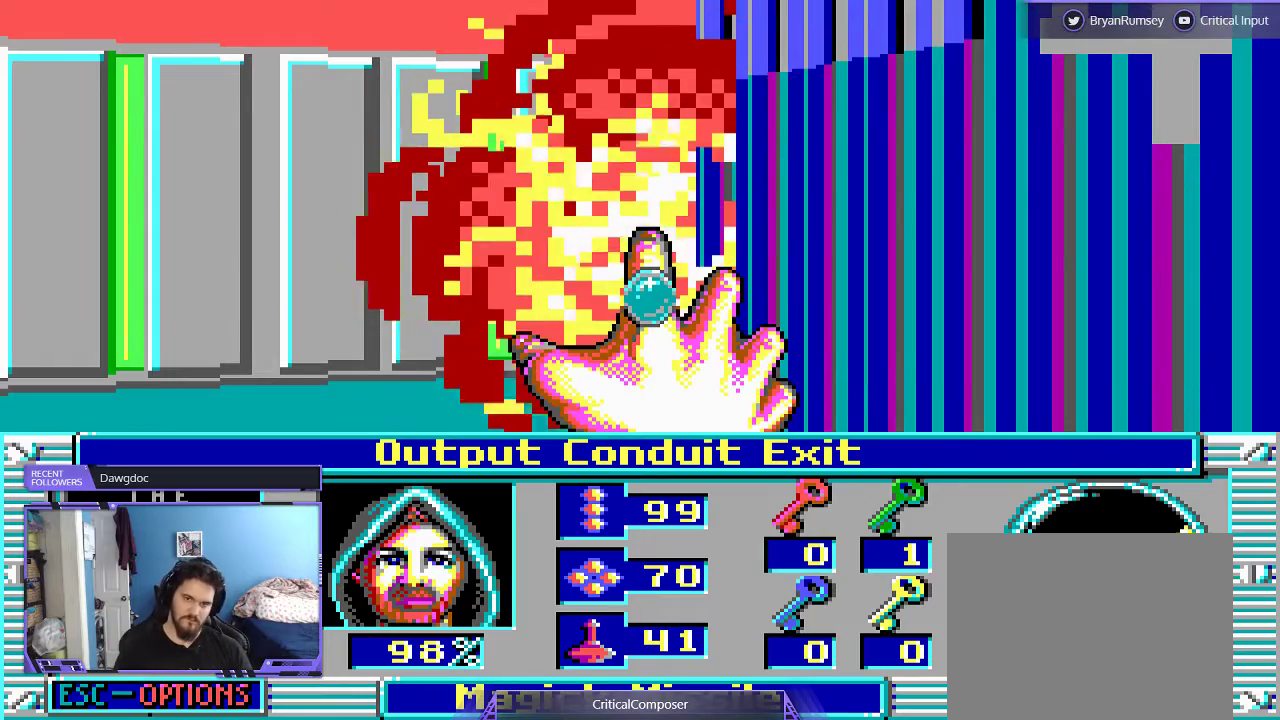
{"buttons": ["R2"], "events": [[67, "R2", "up"], [133, "R2", "down"], [233, "R2", "up"], [300, "R2", "down"], [400, "R2", "up"], [467, "R2", "down"]]}
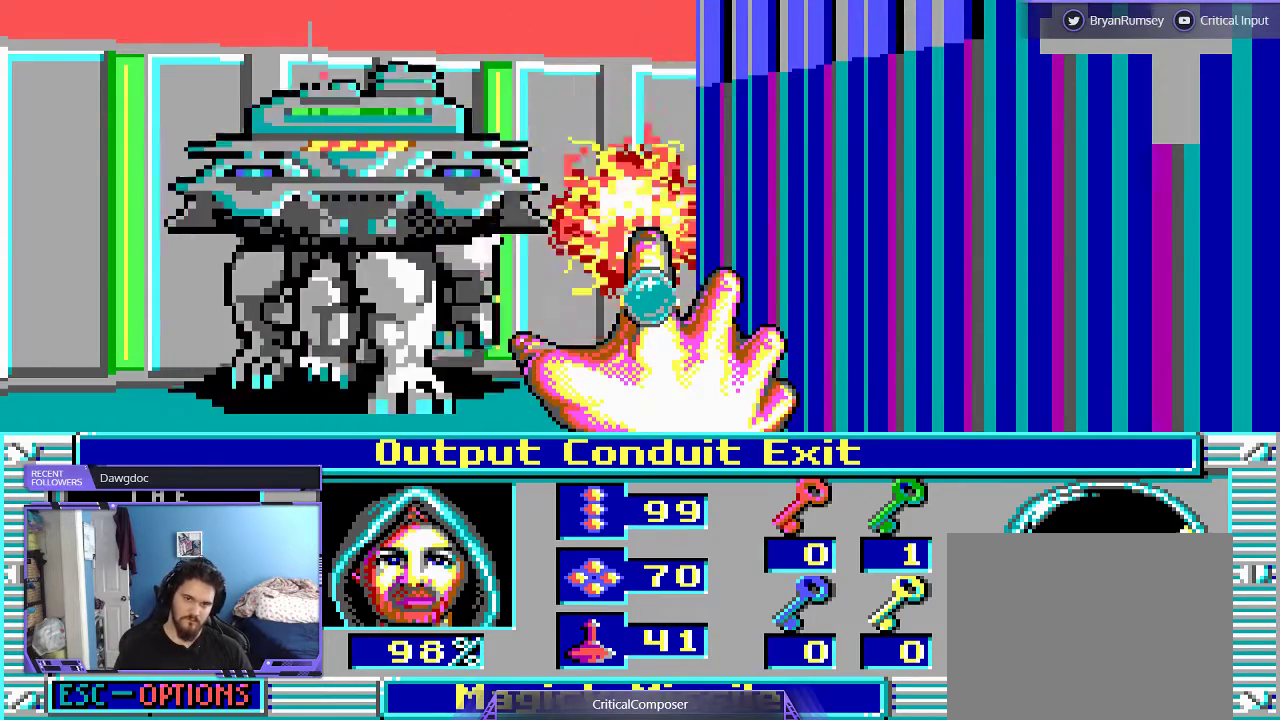
{"buttons": ["R2"], "events": [[67, "R2", "up"], [133, "R2", "down"], [200, "R2", "up"], [300, "R2", "down"], [400, "R2", "up"], [500, "R2", "down"]]}
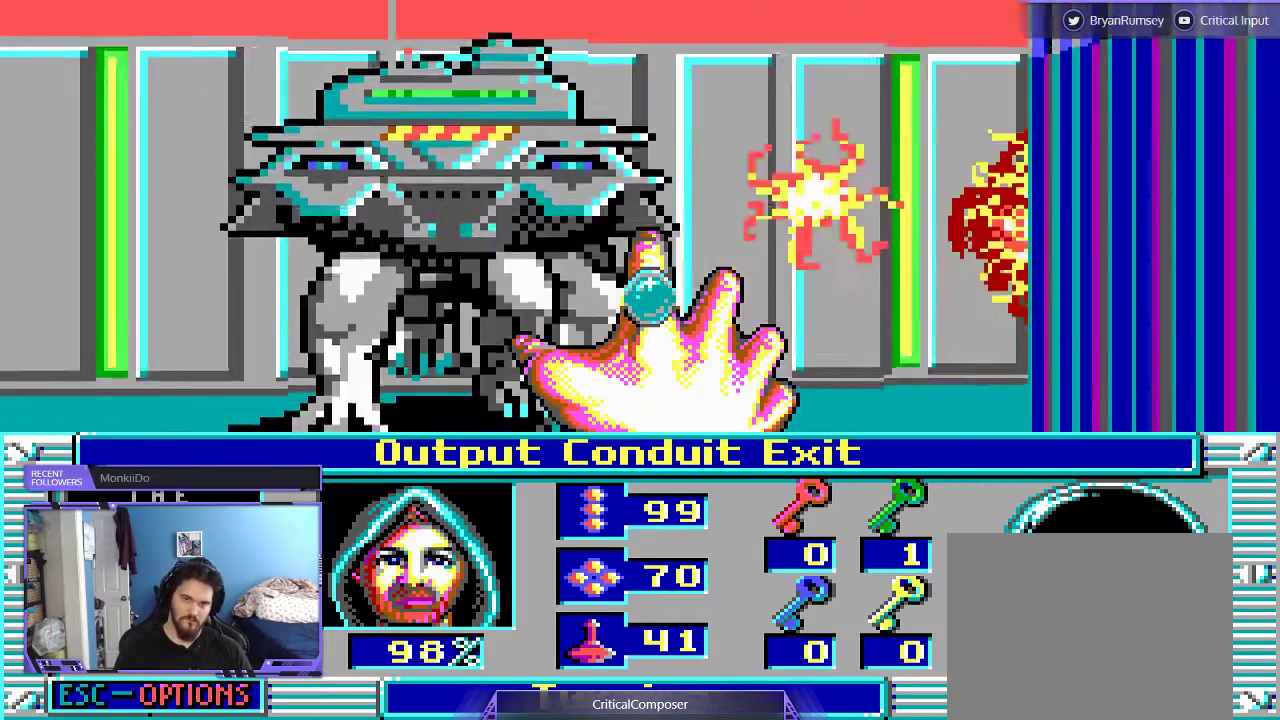
{"buttons": ["R2"], "events": [[67, "R2", "up"], [133, "R2", "down"], [233, "R2", "up"], [300, "R2", "down"], [400, "R2", "up"], [467, "R2", "down"]]}
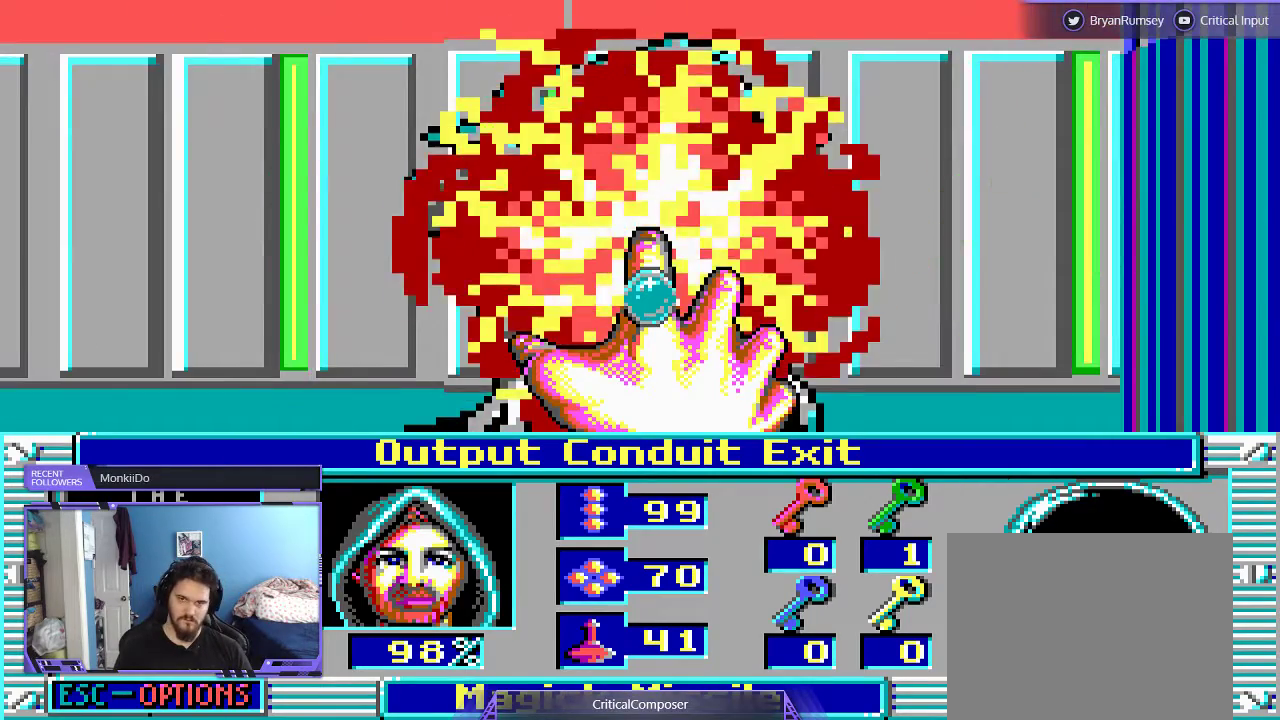
{"buttons": ["R2"], "events": [[67, "R2", "up"], [133, "R2", "down"], [233, "R2", "up"], [300, "R2", "down"], [400, "R2", "up"], [500, "R2", "down"]]}
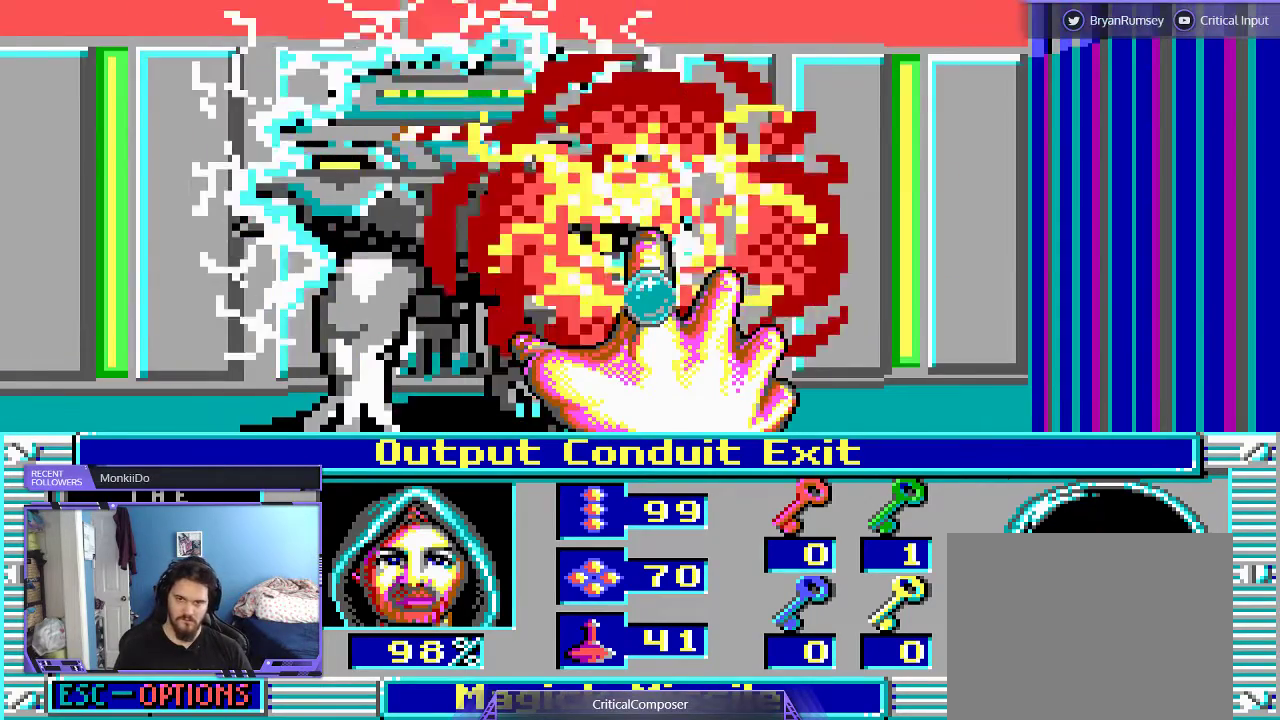
{"buttons": [], "events": [[67, "R2", "up"], [133, "R2", "down"], [233, "R2", "up"], [333, "R2", "down"], [400, "R2", "up"]]}
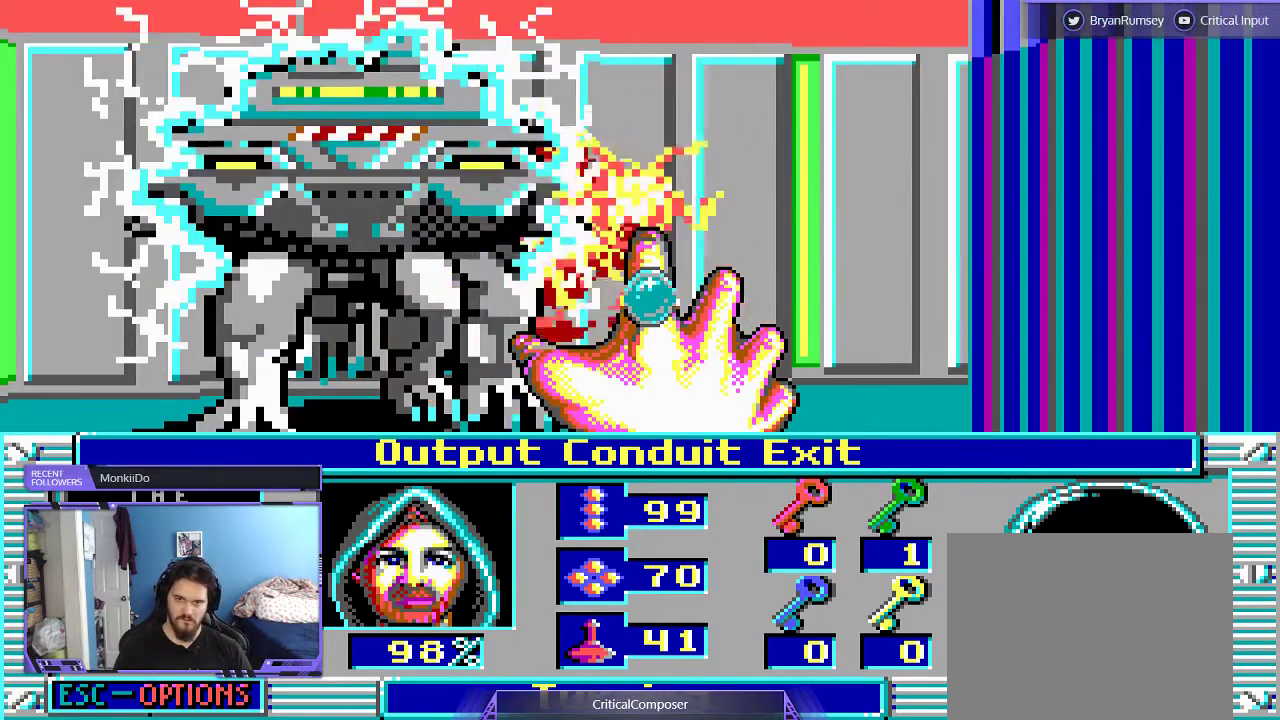
{"buttons": [], "events": [[33, "R2", "down"], [67, "R2", "up"], [200, "R2", "down"], [267, "R2", "up"], [400, "R2", "down"], [500, "R2", "up"]]}
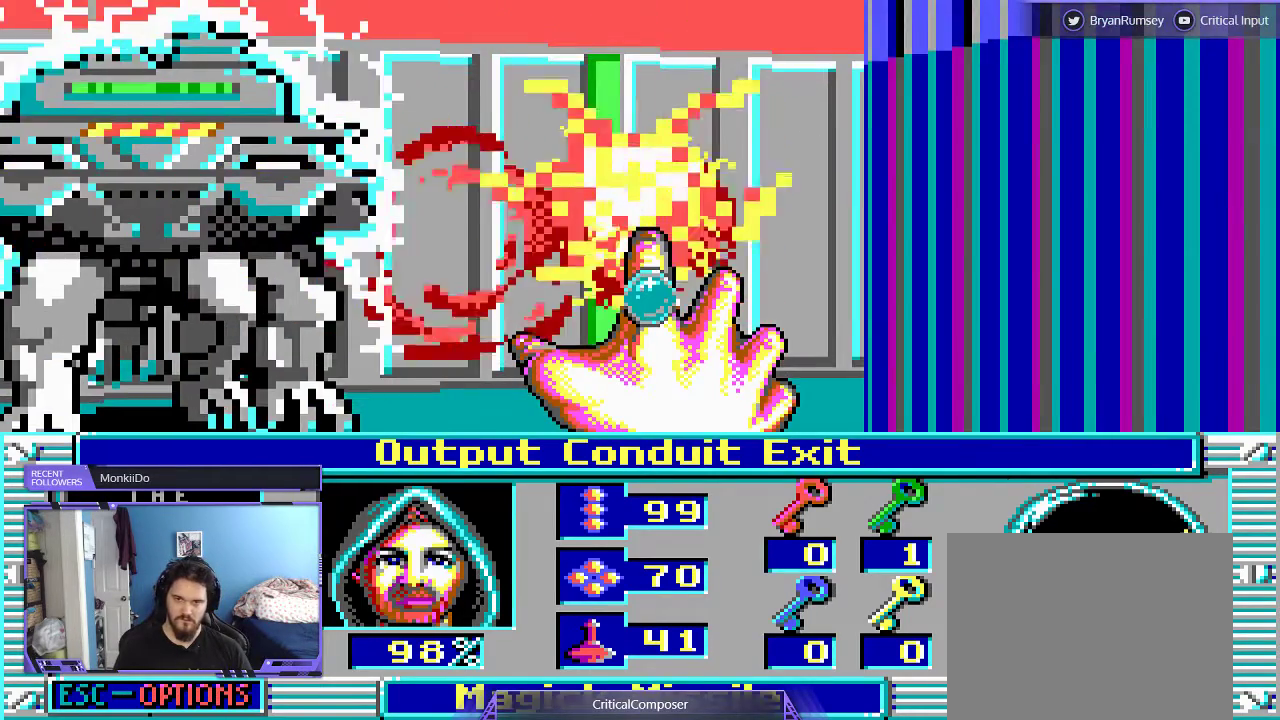
{"buttons": ["R2"], "events": [[67, "R2", "down"], [133, "R2", "up"], [233, "R2", "down"], [367, "R2", "up"], [433, "R2", "down"]]}
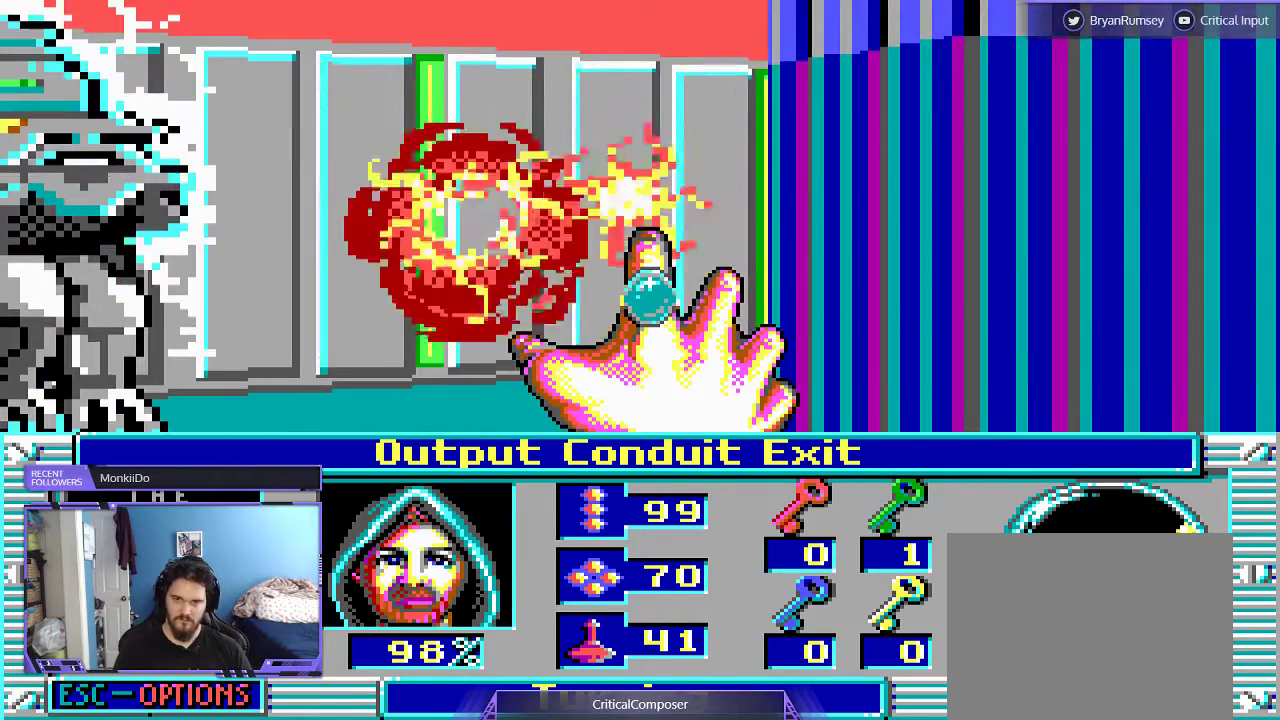
{"buttons": ["R2"], "events": [[33, "R2", "up"], [100, "R2", "down"], [200, "R2", "up"], [300, "R2", "down"], [400, "R2", "up"], [500, "R2", "down"]]}
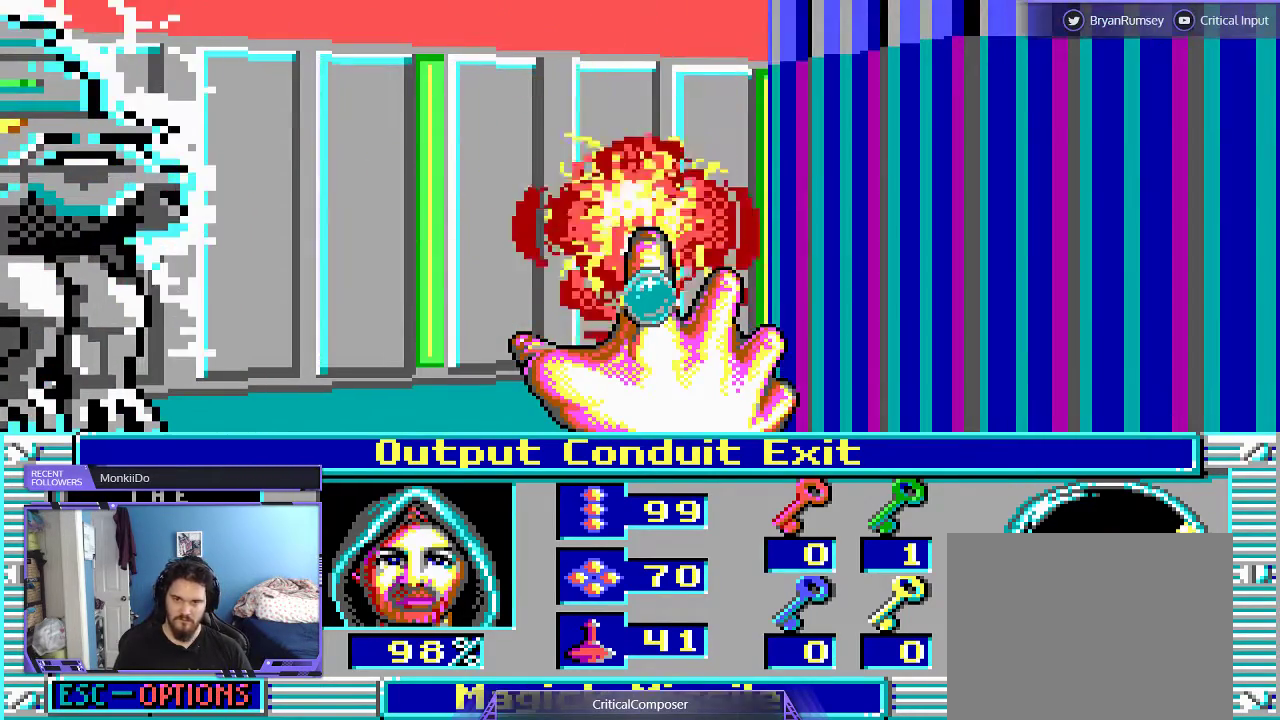
{"buttons": [], "events": [[67, "R2", "up"], [167, "R2", "down"], [267, "R2", "up"], [333, "R2", "down"], [467, "R2", "up"]]}
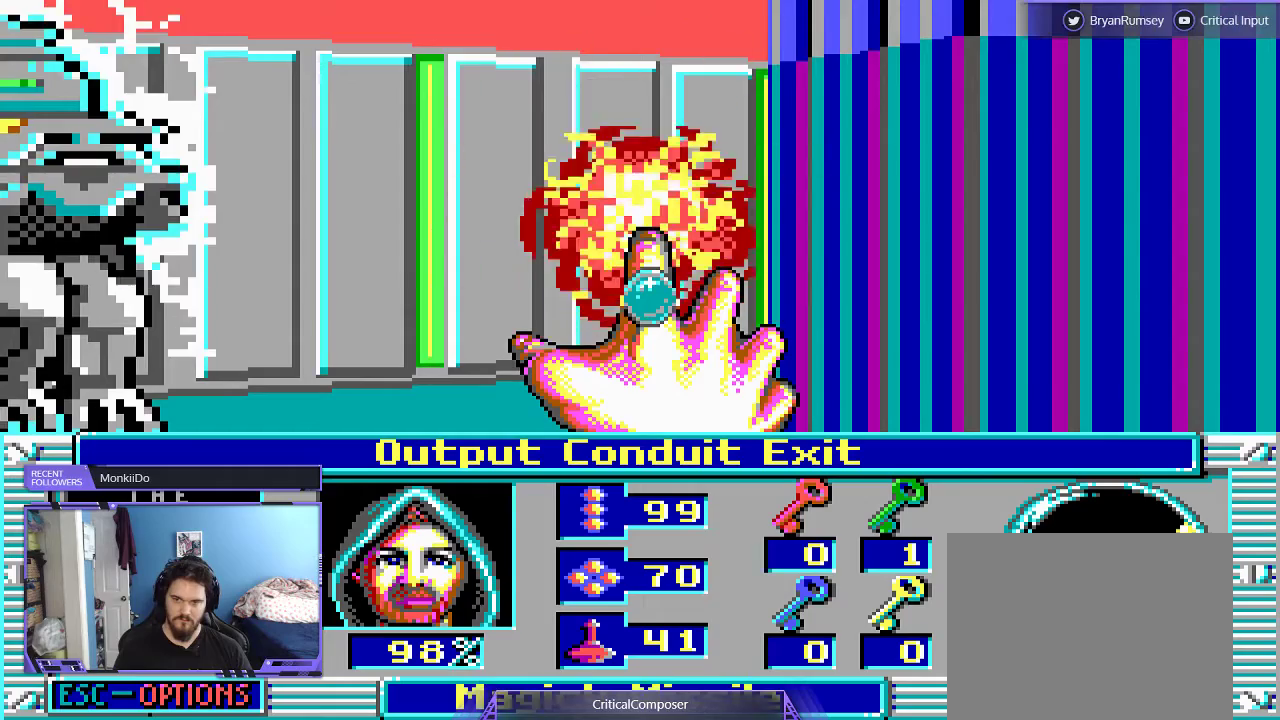
{"buttons": ["R2"], "events": [[67, "R2", "down"], [167, "R2", "up"], [233, "R2", "down"], [367, "R2", "up"], [433, "R2", "down"]]}
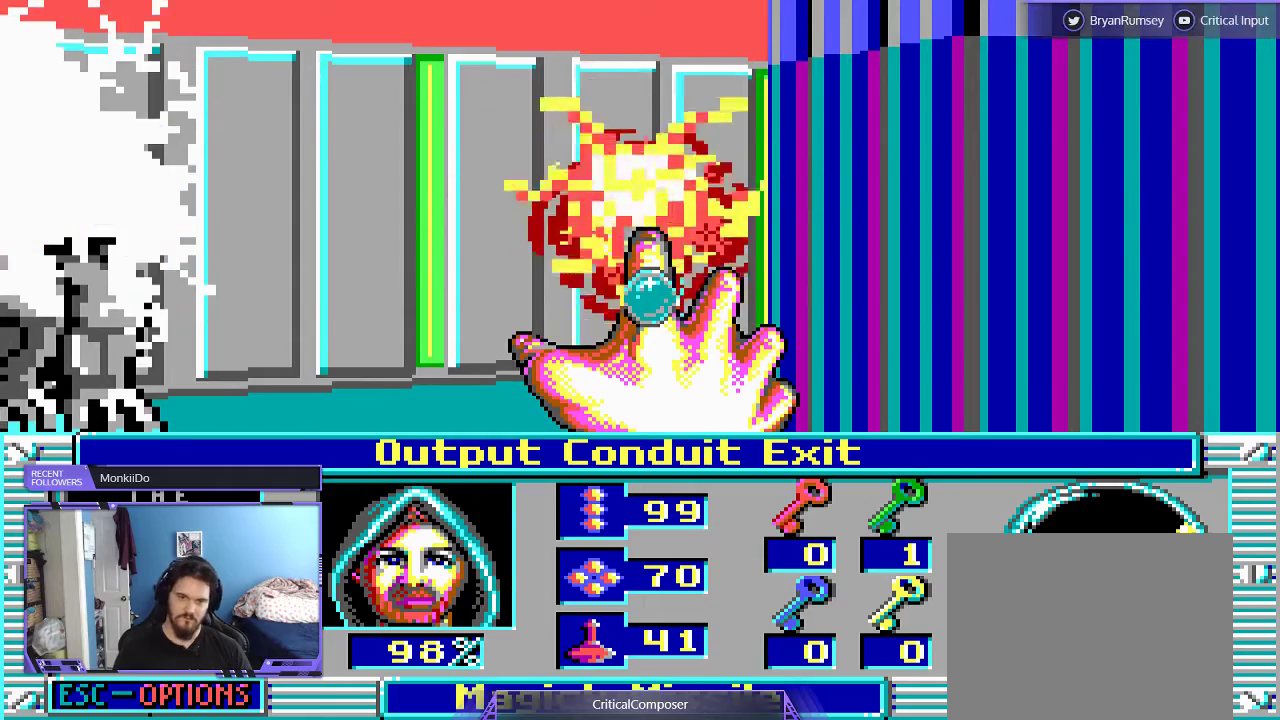
{"buttons": ["R2"], "events": [[33, "R2", "up"], [100, "R2", "down"], [200, "R2", "up"], [267, "R2", "down"], [367, "R2", "up"], [433, "R2", "down"]]}
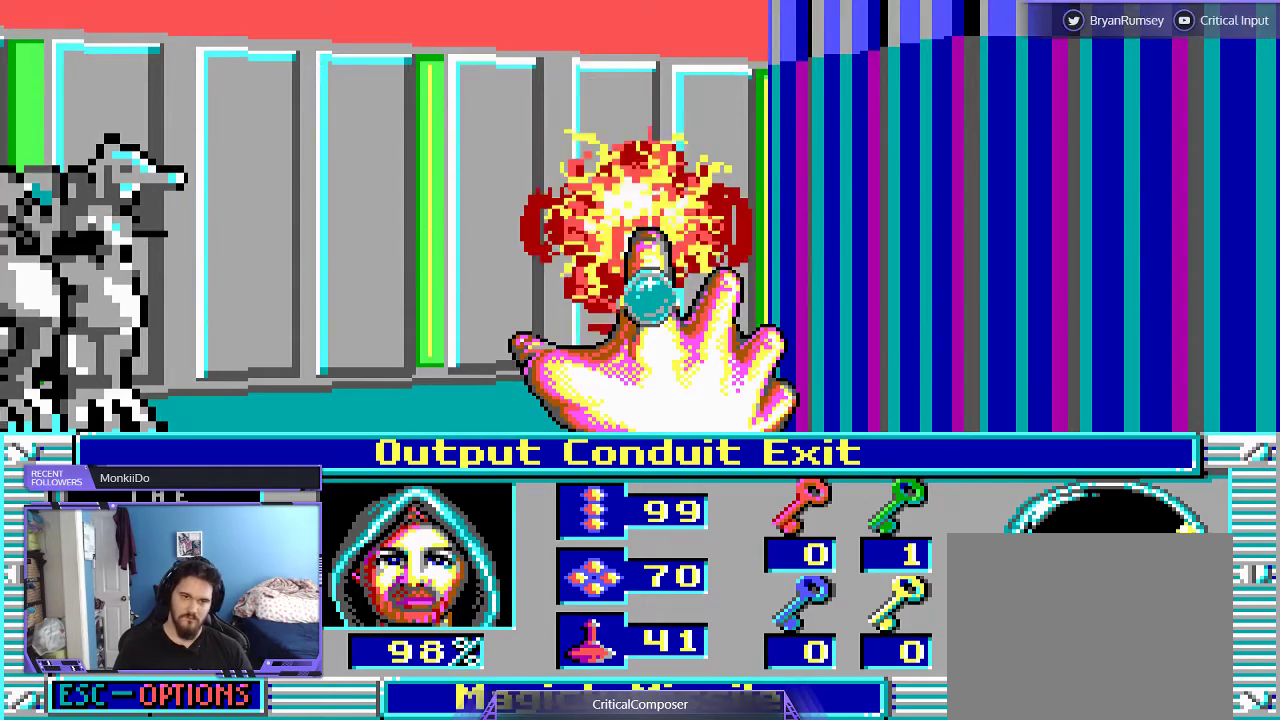
{"buttons": [], "events": [[33, "DPAD_UP", "down"], [67, "R2", "up"], [133, "R2", "down"], [267, "R2", "up"], [367, "R2", "down"], [467, "DPAD_UP", "up"], [467, "R2", "up"]]}
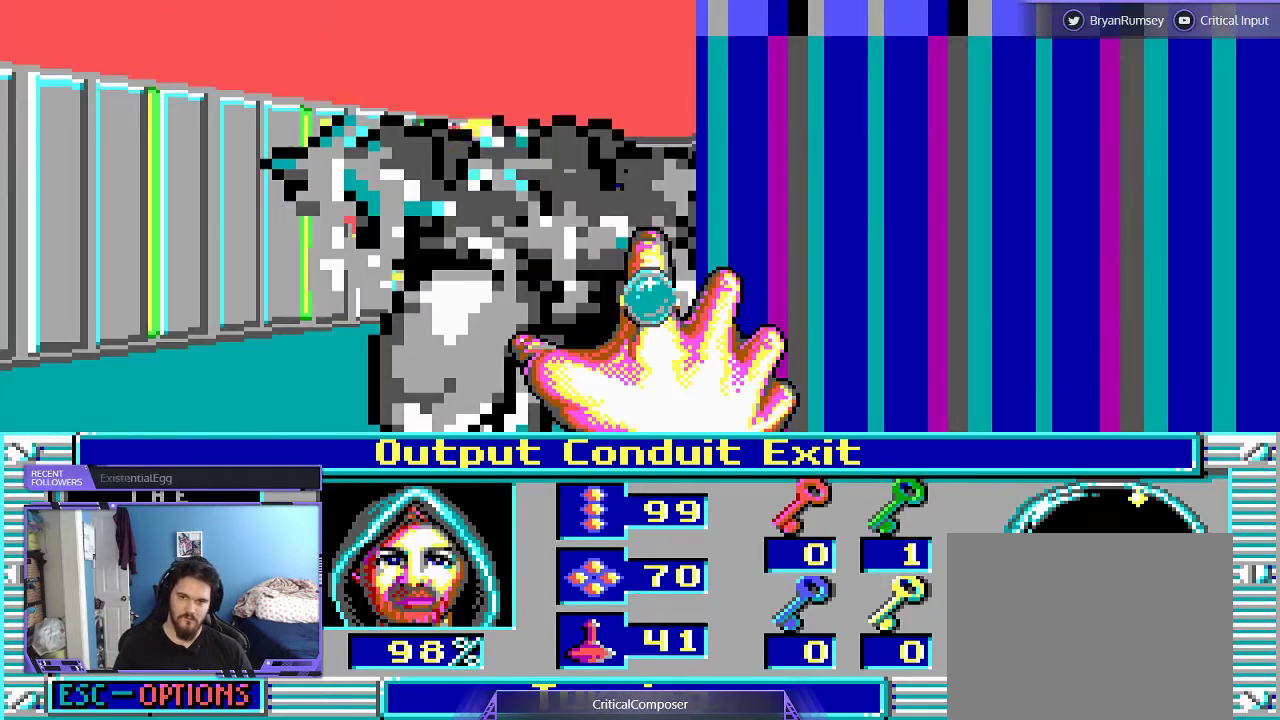
{"buttons": ["R2"], "events": [[33, "R2", "down"], [133, "R2", "up"], [233, "R2", "down"], [300, "R2", "up"], [400, "R2", "down"]]}
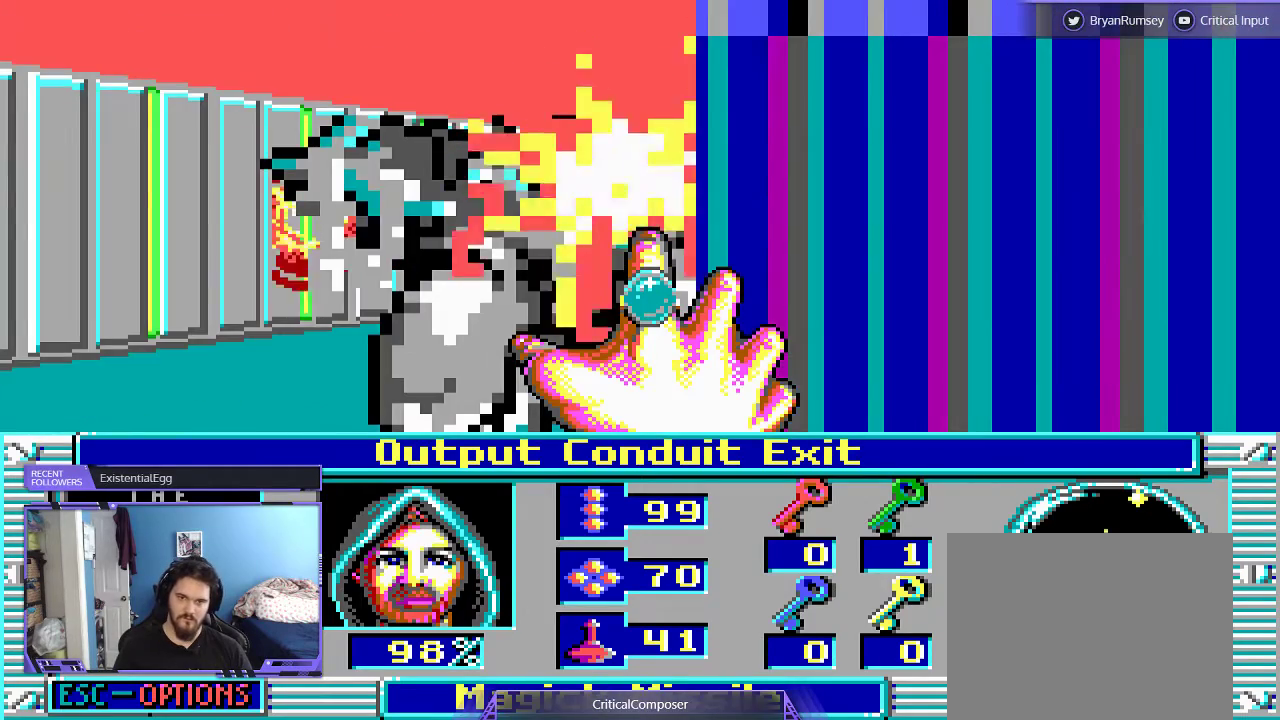
{"buttons": ["R2"], "events": [[200, "R2", "up"], [267, "R2", "down"], [367, "R2", "up"], [467, "R2", "down"]]}
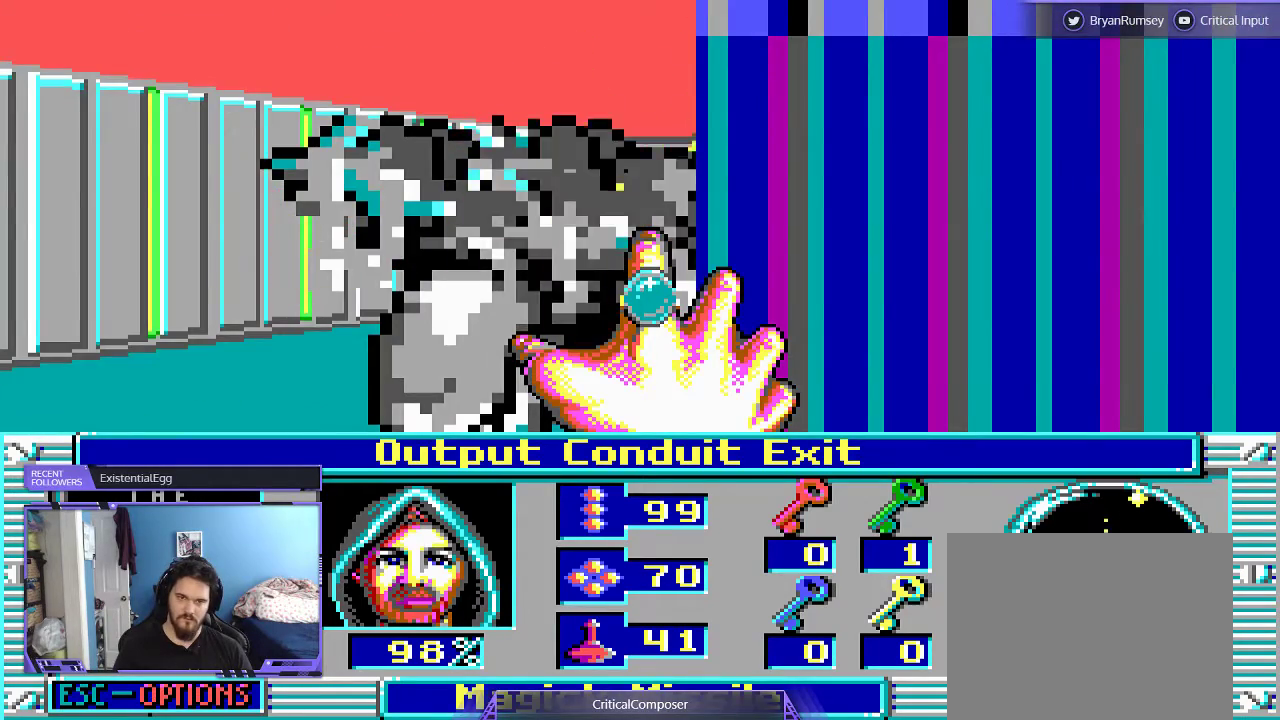
{"buttons": []}
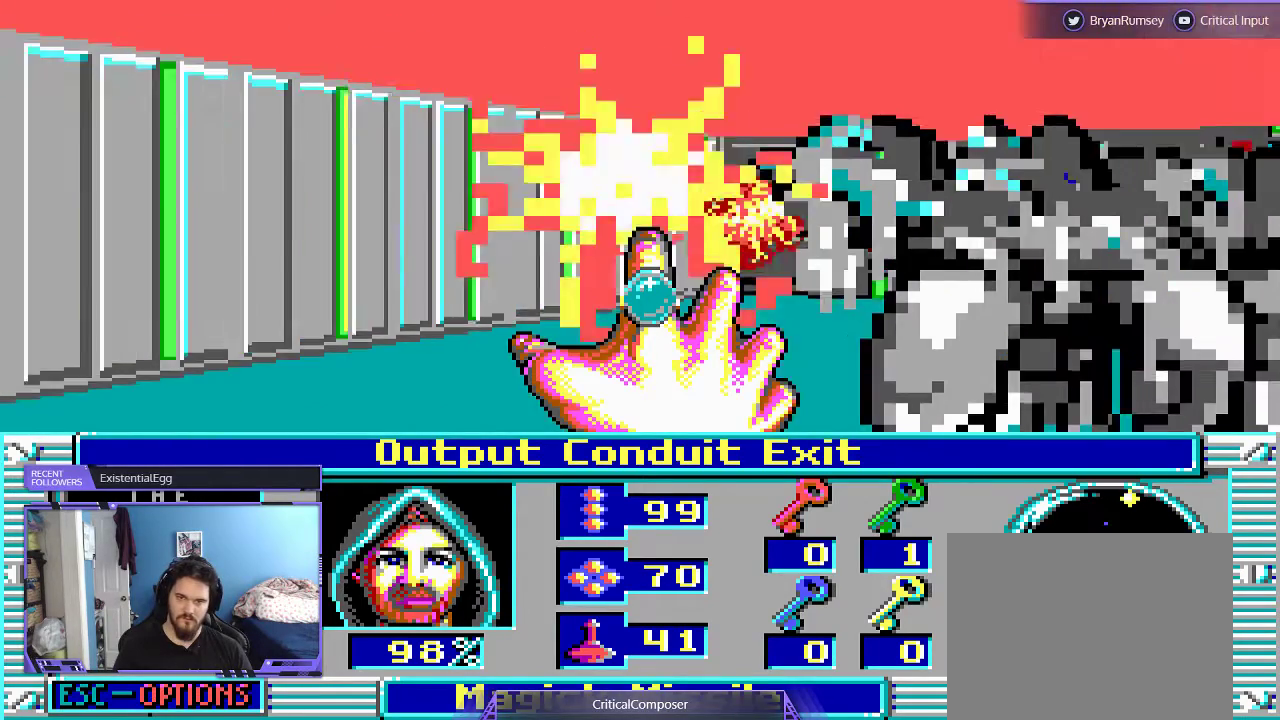
{"buttons": ["L2", "R2"], "events": [[33, "R2", "down"], [133, "R2", "up"], [233, "R2", "down"], [300, "L2", "down"], [333, "R2", "up"], [400, "R2", "down"]]}
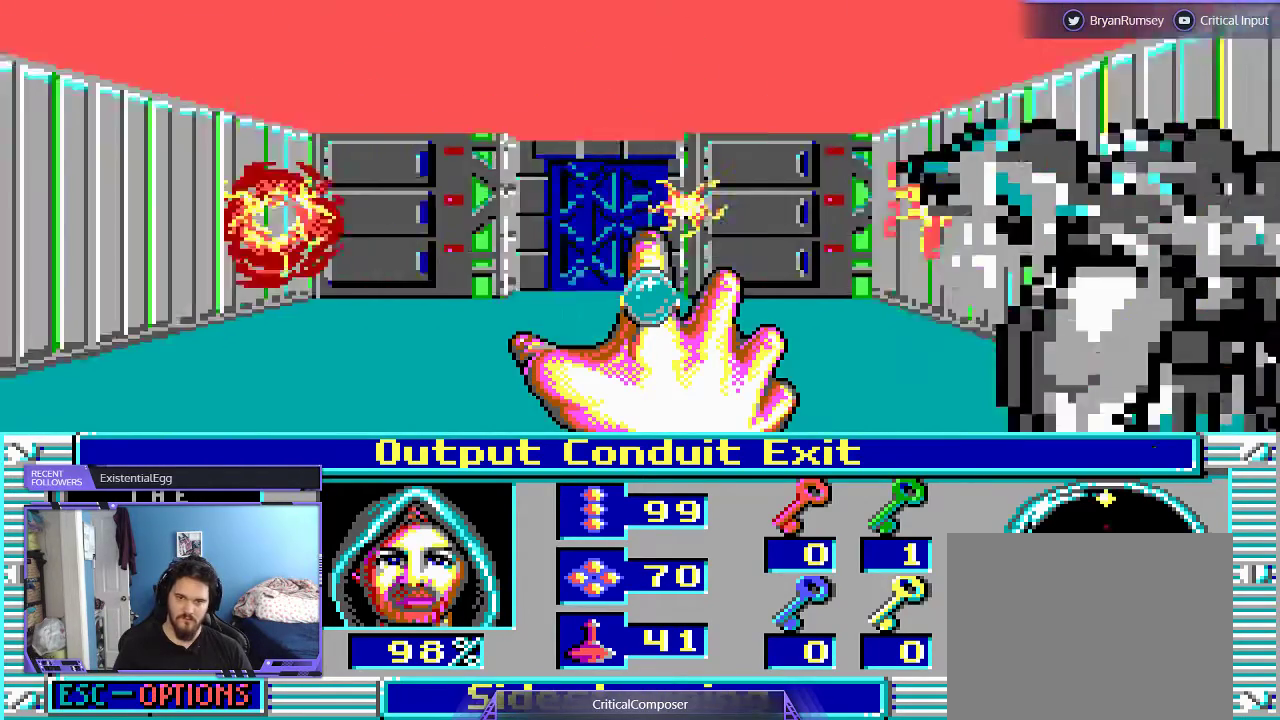
{"buttons": [], "events": [[33, "R2", "up"], [67, "L2", "up"], [100, "R2", "down"], [200, "R2", "up"]]}
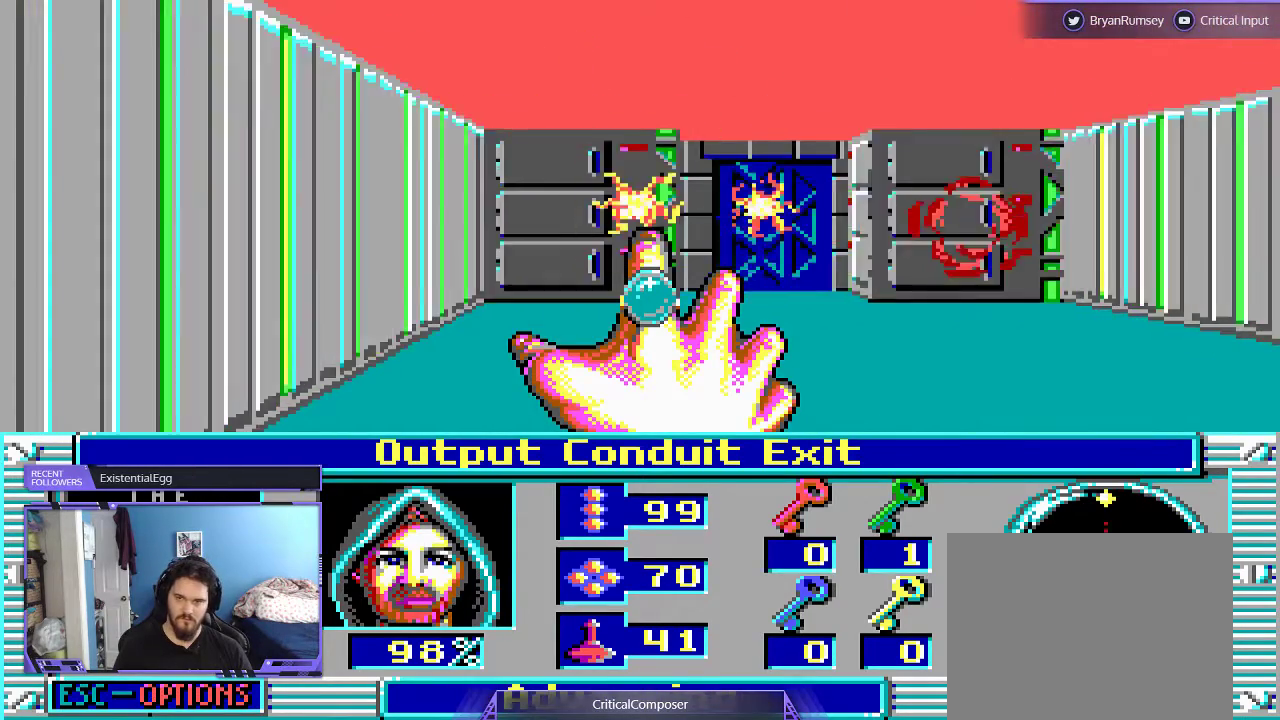
{"buttons": [], "events": [[233, "DPAD_UP", "down"], [300, "DPAD_UP", "up"]]}